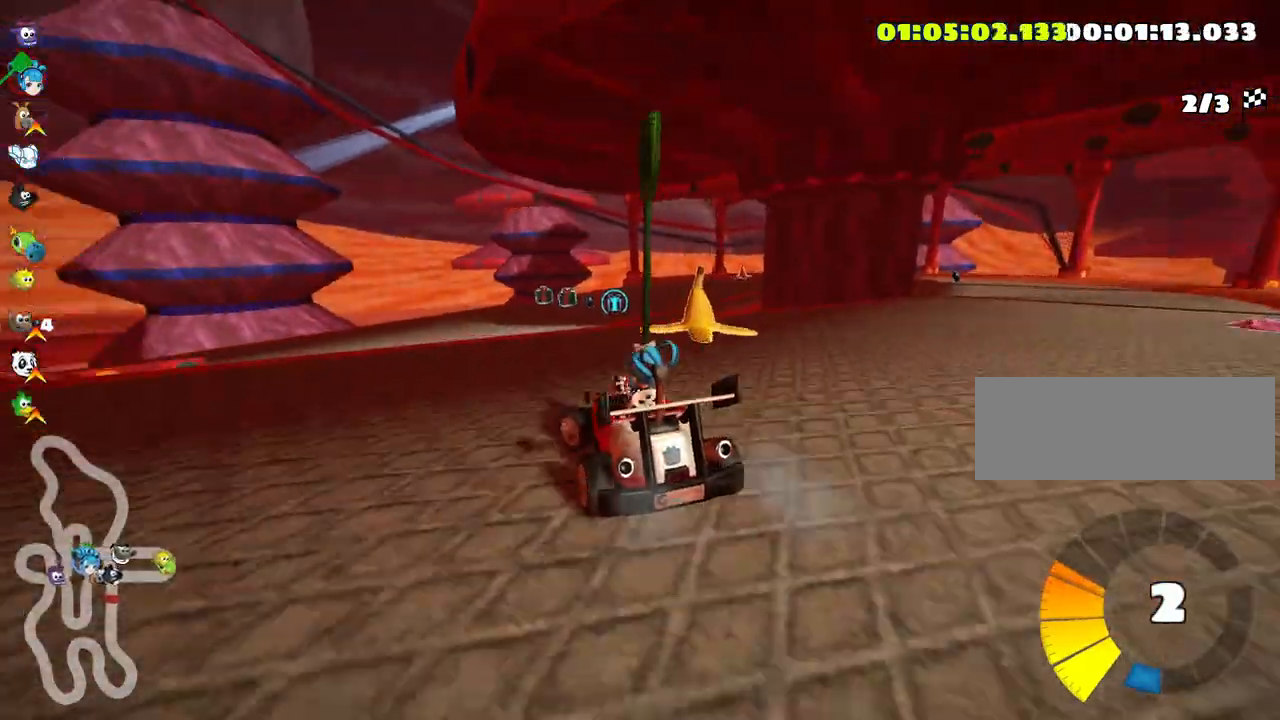
Gameplay with keyboard; each line is a JSON object with the keys held at the frame after it. "events" lists presses ("down") and releases ("up") of "down", "fire", "flag", "left", "look", "nitro", "right", "skid" and "up" between this image and that frame as [ms after this image, input, new state], when the widget could be followed in between. No other keys are recorded. Mouse input is not recorded. Key names are as the overlay labels them; some are game actions (e.g. jump) rather than physical keys.
{"keys": ["left", "skid"], "events": [[166, "nitro", "up"], [216, "left", "up"], [216, "up", "up"], [350, "skid", "down"], [383, "left", "down"]]}
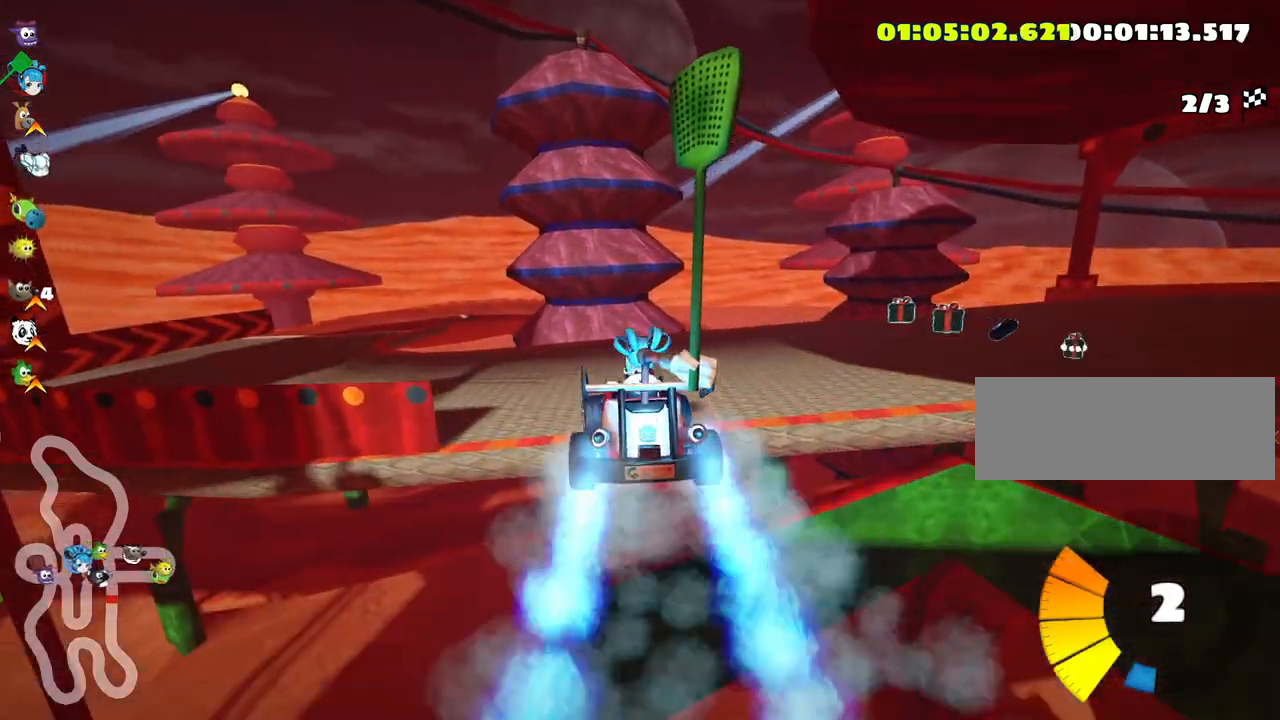
{"keys": ["left"], "events": [[233, "skid", "up"]]}
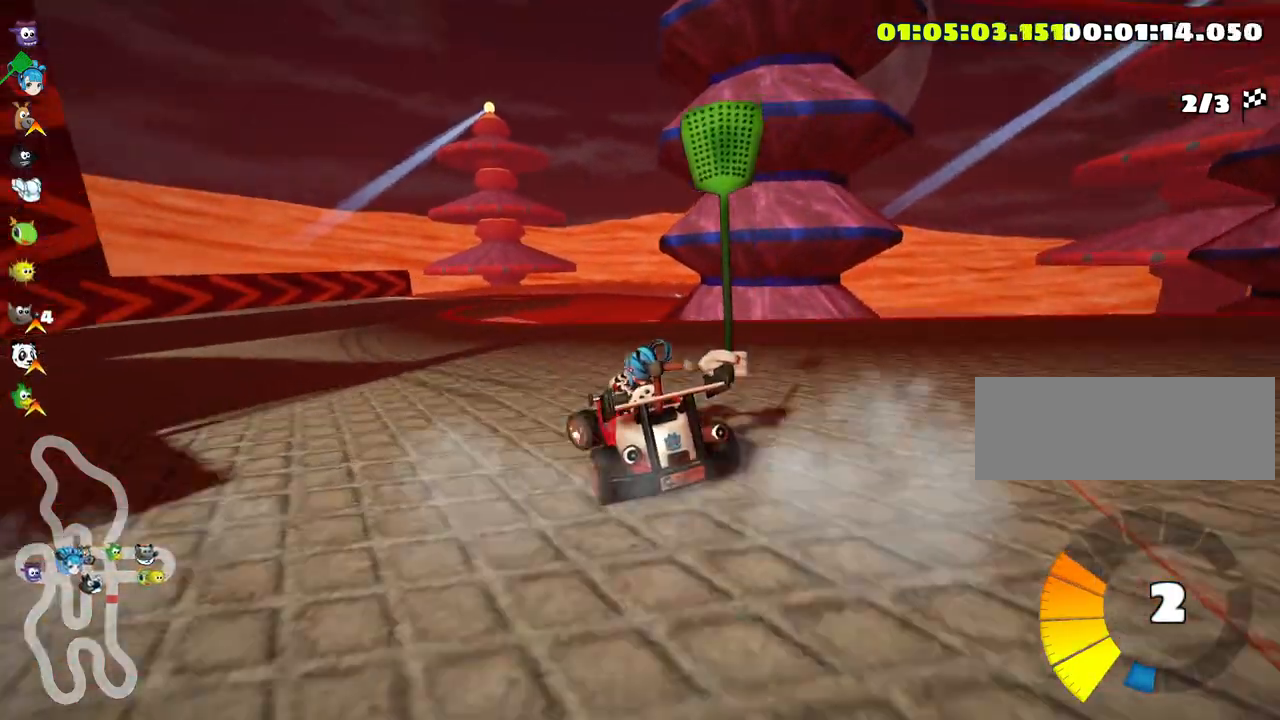
{"keys": ["skid", "up"], "events": [[300, "left", "up"], [483, "up", "down"], [500, "skid", "down"]]}
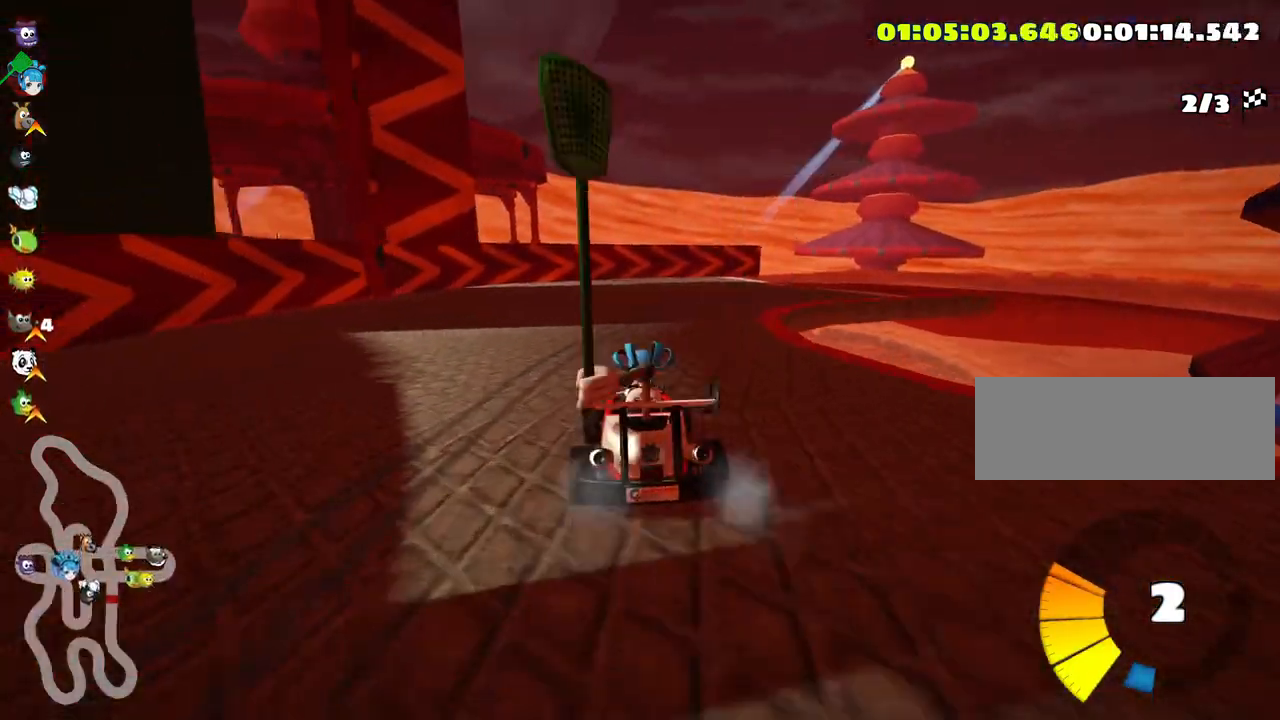
{"keys": ["right", "skid", "up"], "events": [[16, "right", "down"]]}
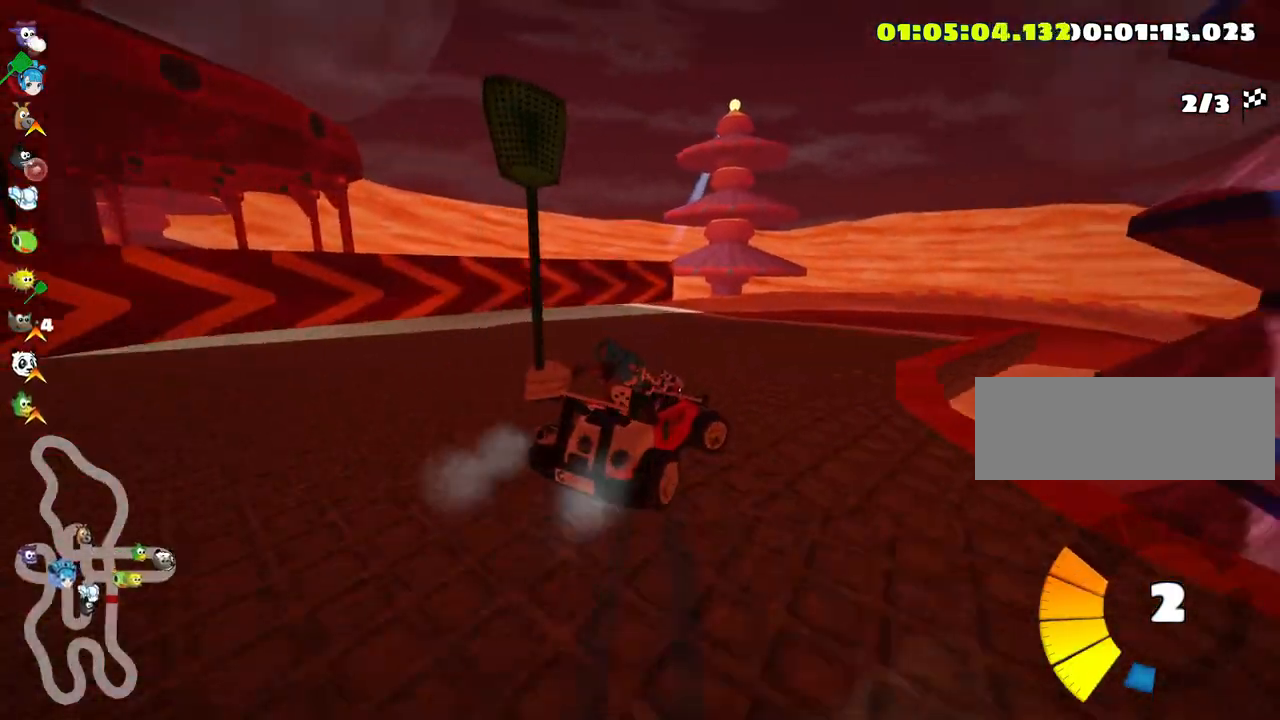
{"keys": ["right", "skid"], "events": [[233, "up", "up"]]}
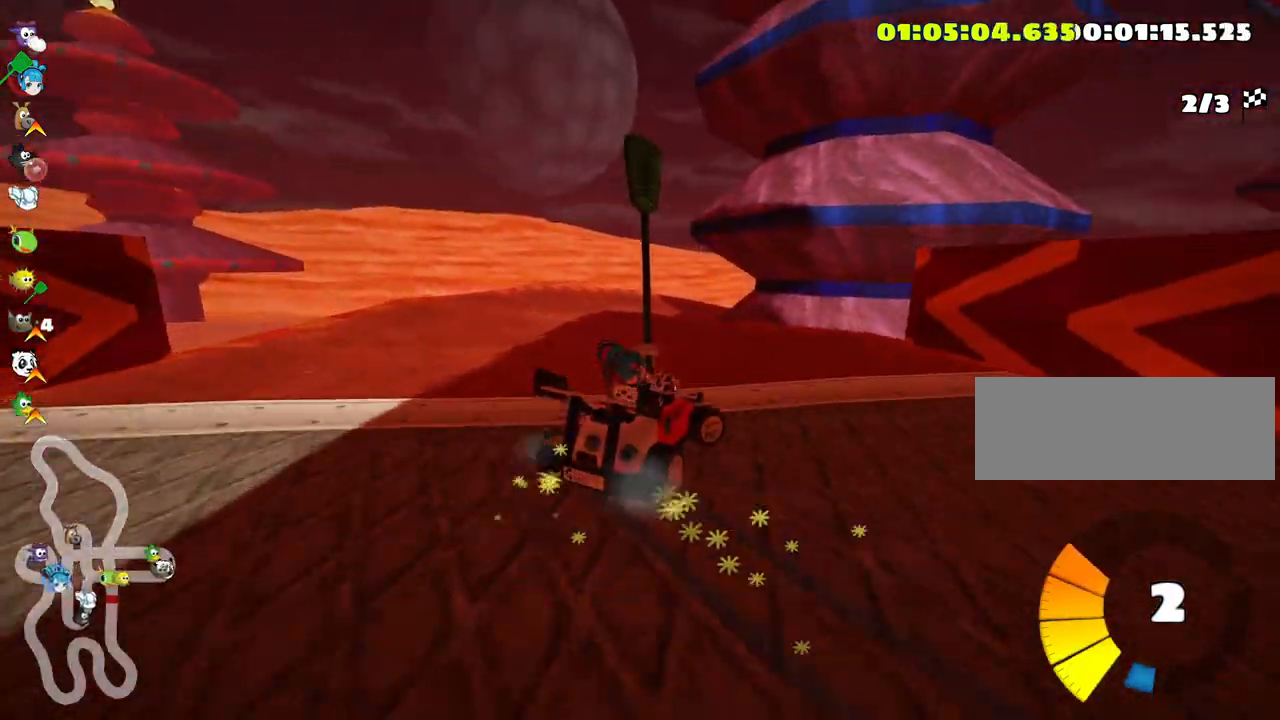
{"keys": ["left", "skid"], "events": [[150, "left", "down"], [200, "right", "up"]]}
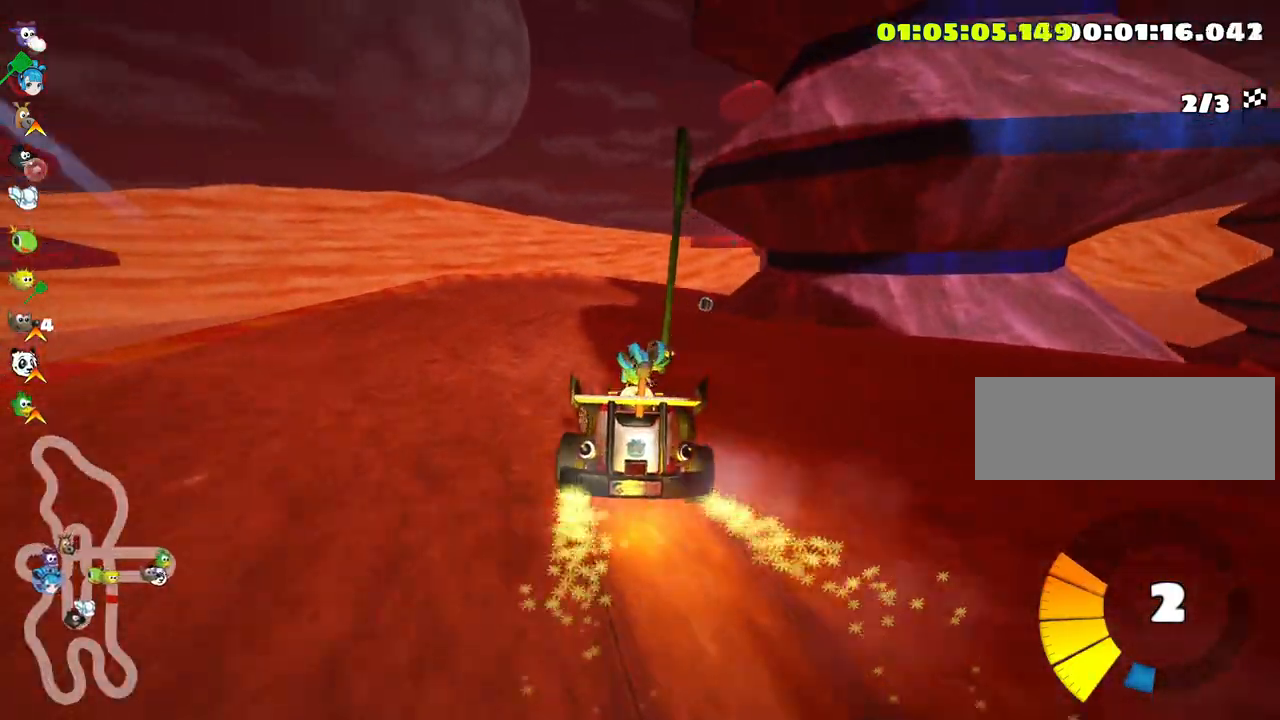
{"keys": ["skid", "up"], "events": [[66, "left", "up"], [450, "up", "down"]]}
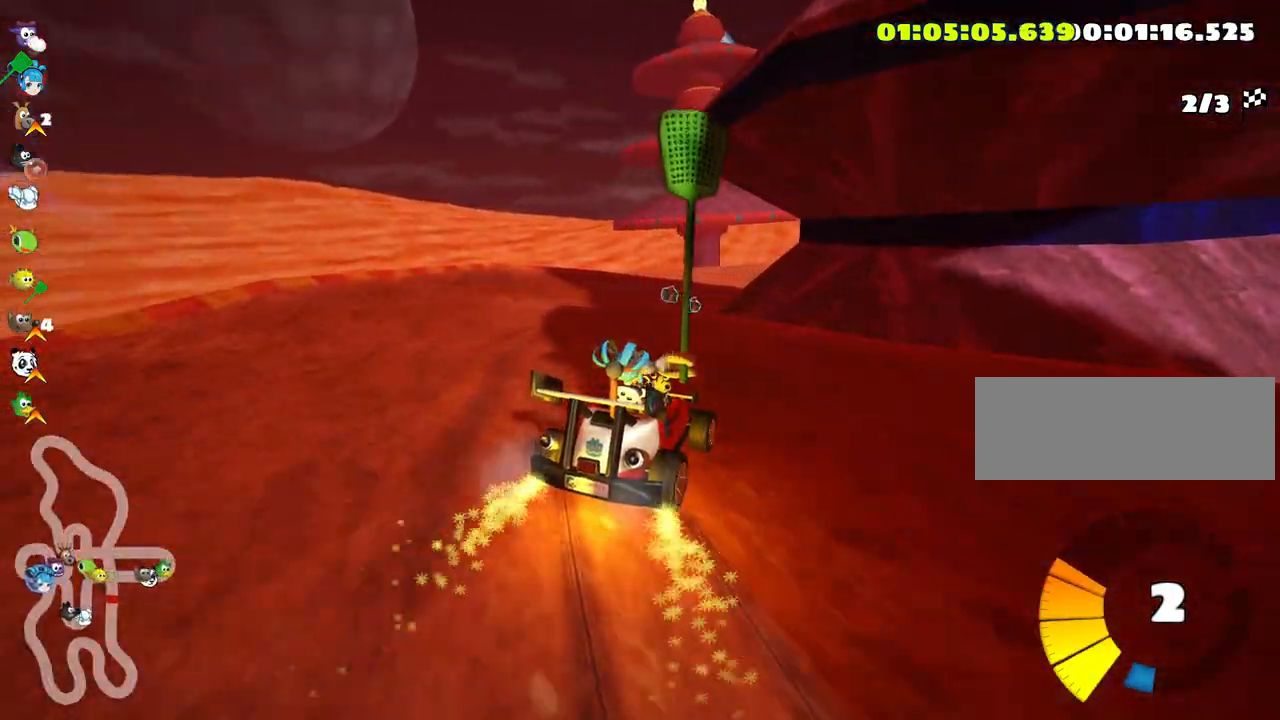
{"keys": ["skid"], "events": [[450, "up", "up"]]}
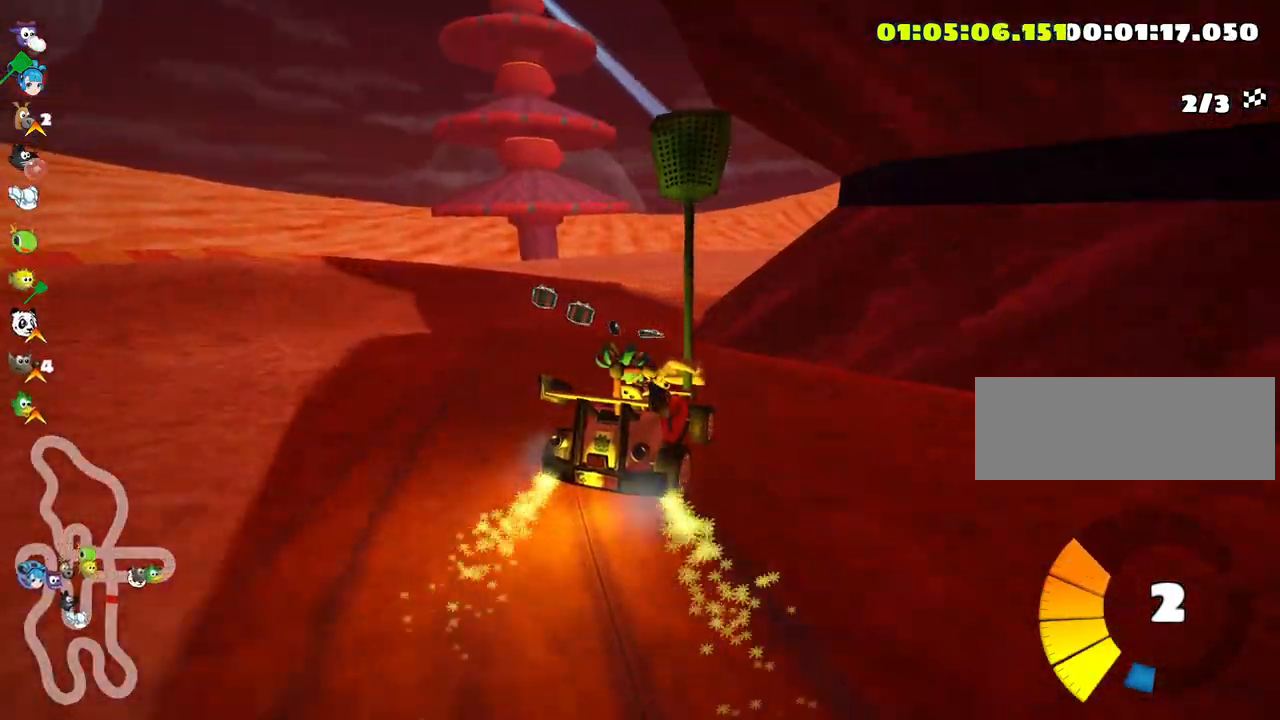
{"keys": ["right", "skid"], "events": [[400, "right", "down"]]}
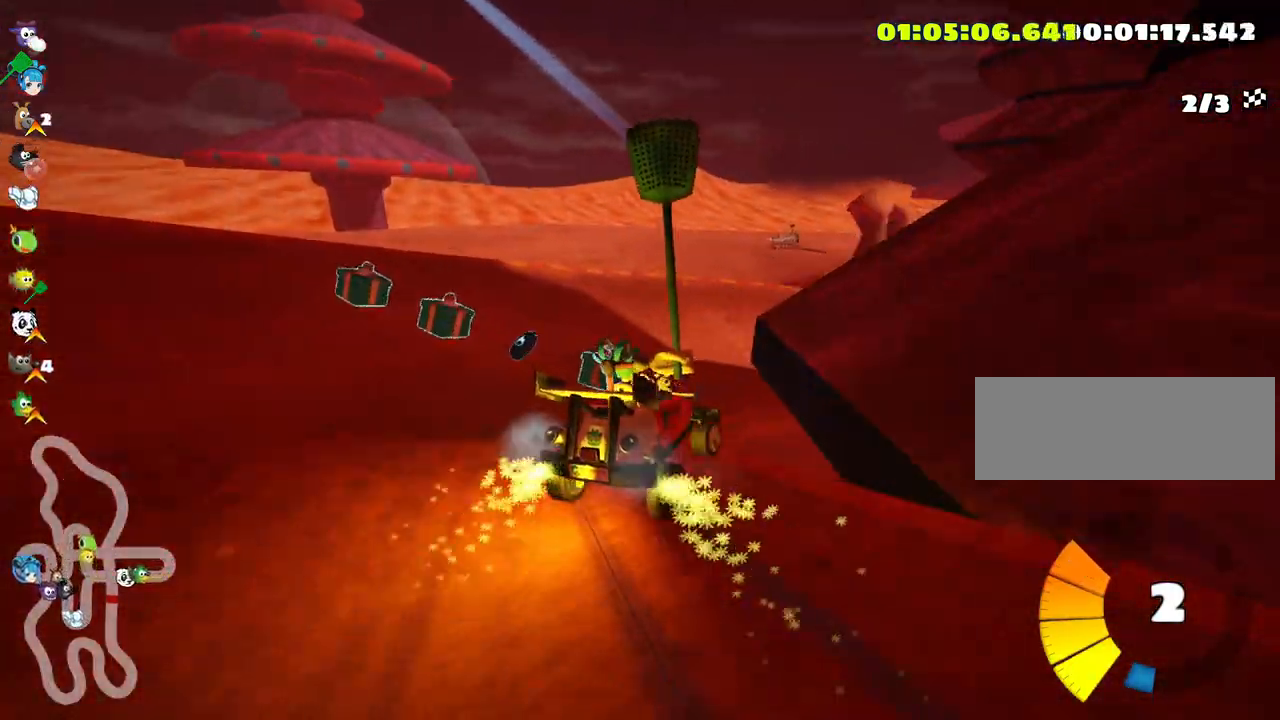
{"keys": ["right", "skid"], "events": []}
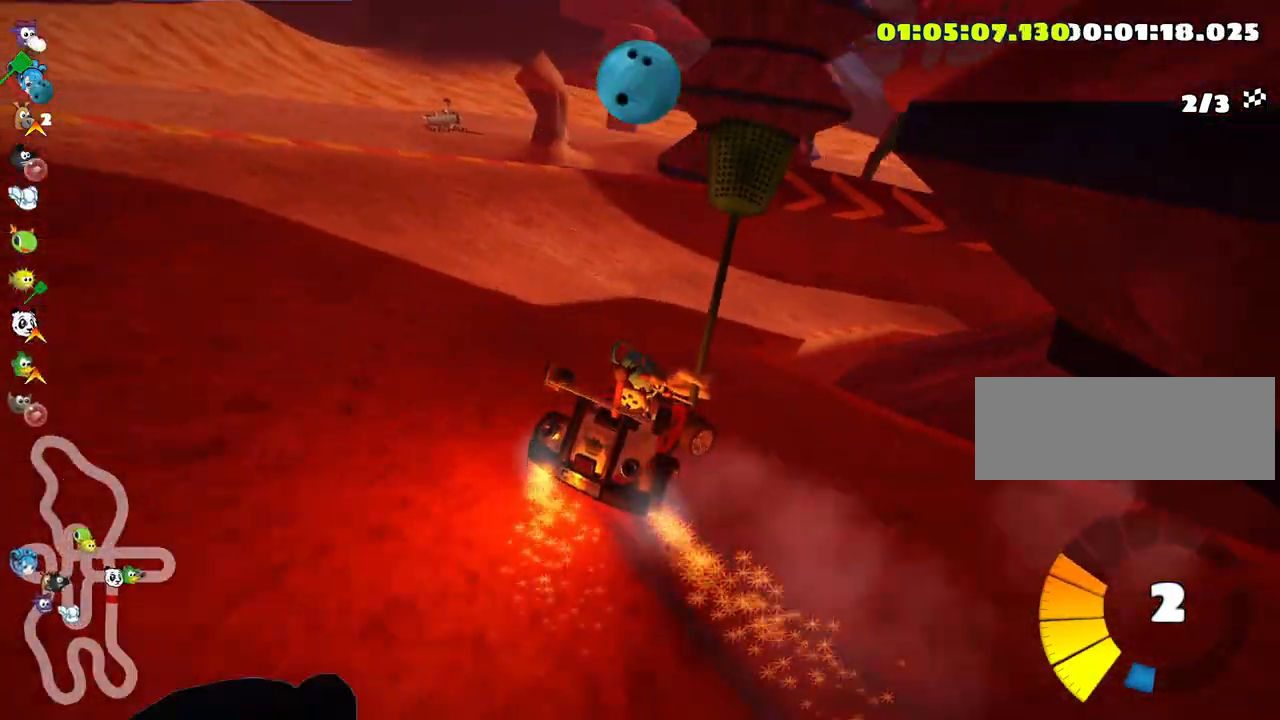
{"keys": ["right"], "events": [[466, "skid", "up"]]}
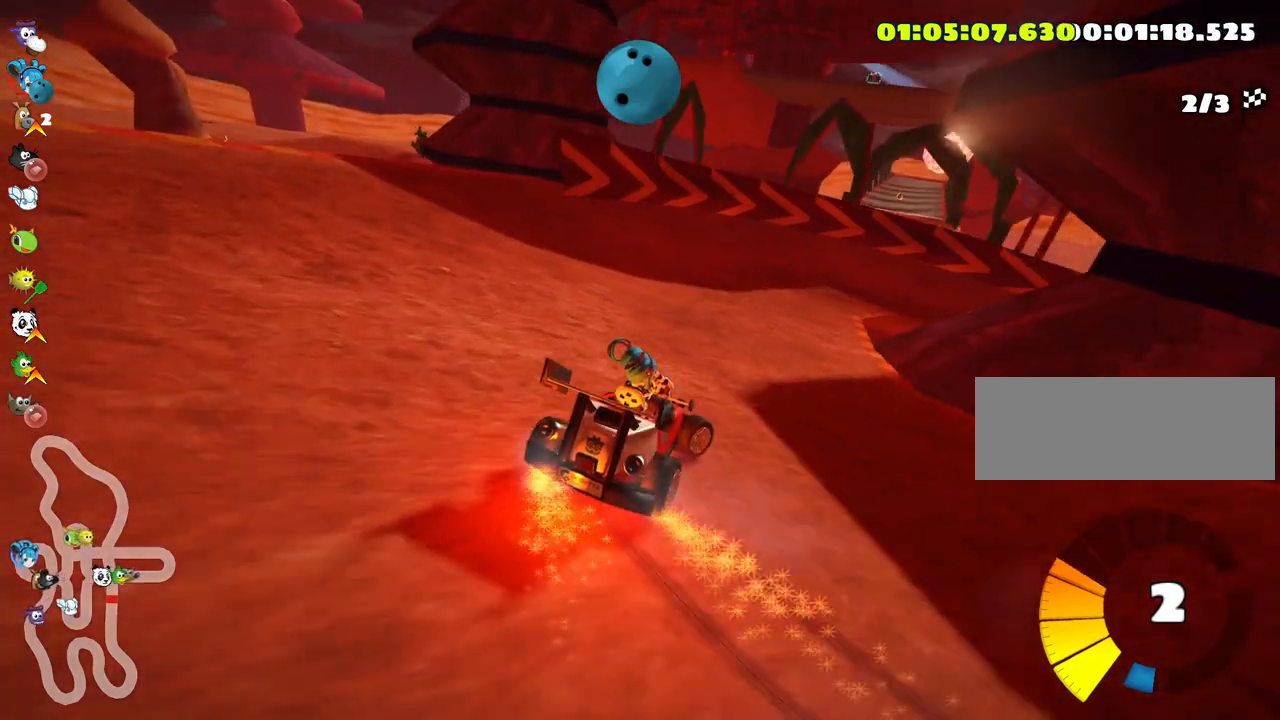
{"keys": ["up"], "events": [[16, "down", "down"], [100, "right", "up"], [283, "down", "up"], [483, "up", "down"]]}
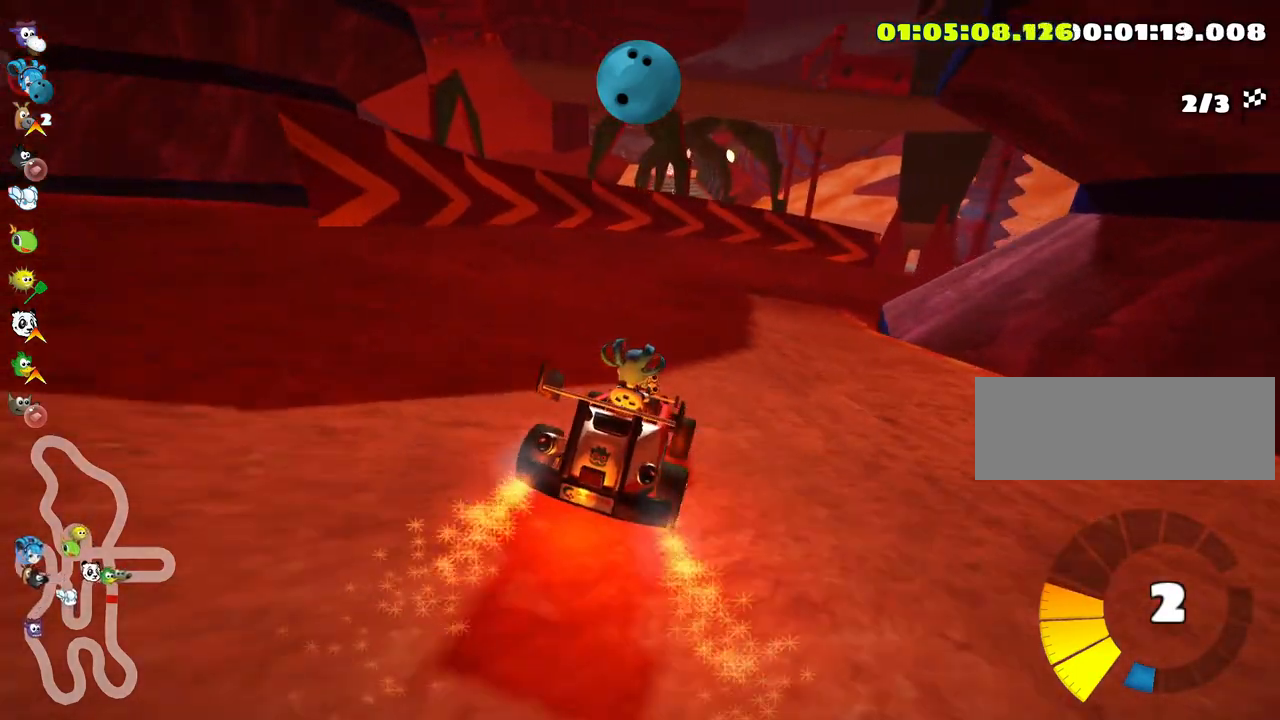
{"keys": ["right", "skid", "up"], "events": [[333, "skid", "down"], [350, "right", "down"]]}
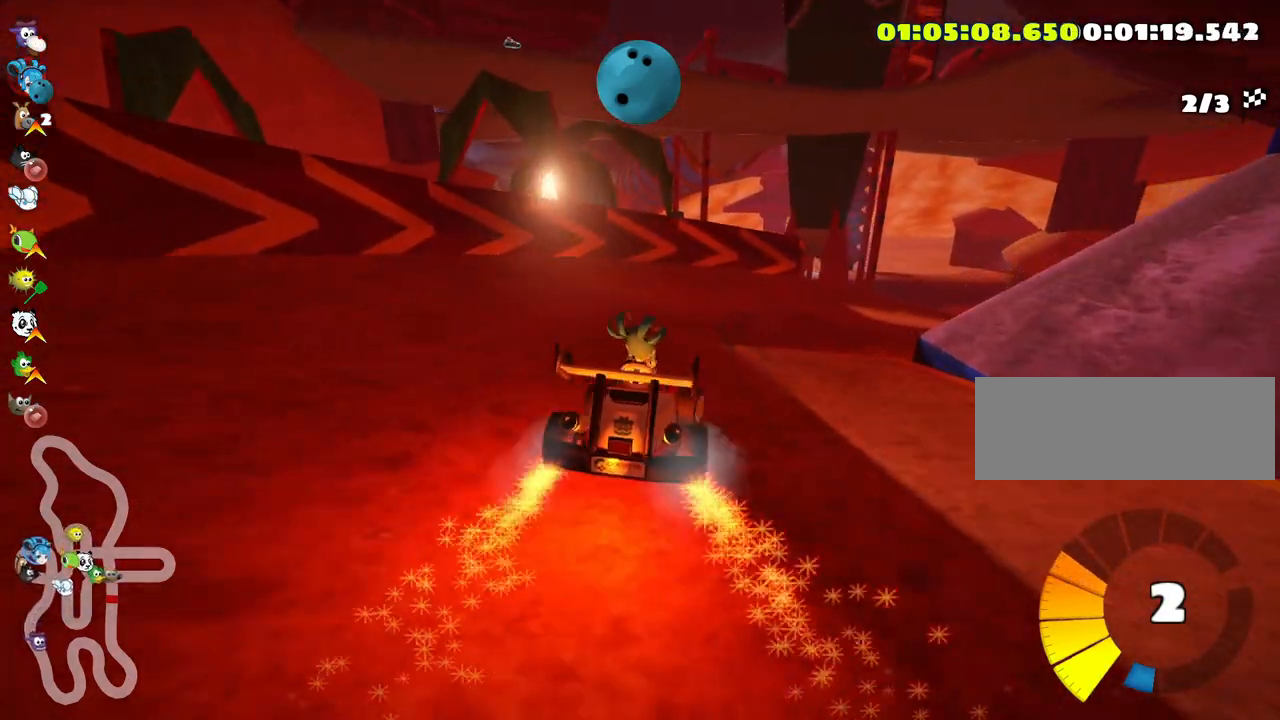
{"keys": ["right", "skid", "up"], "events": []}
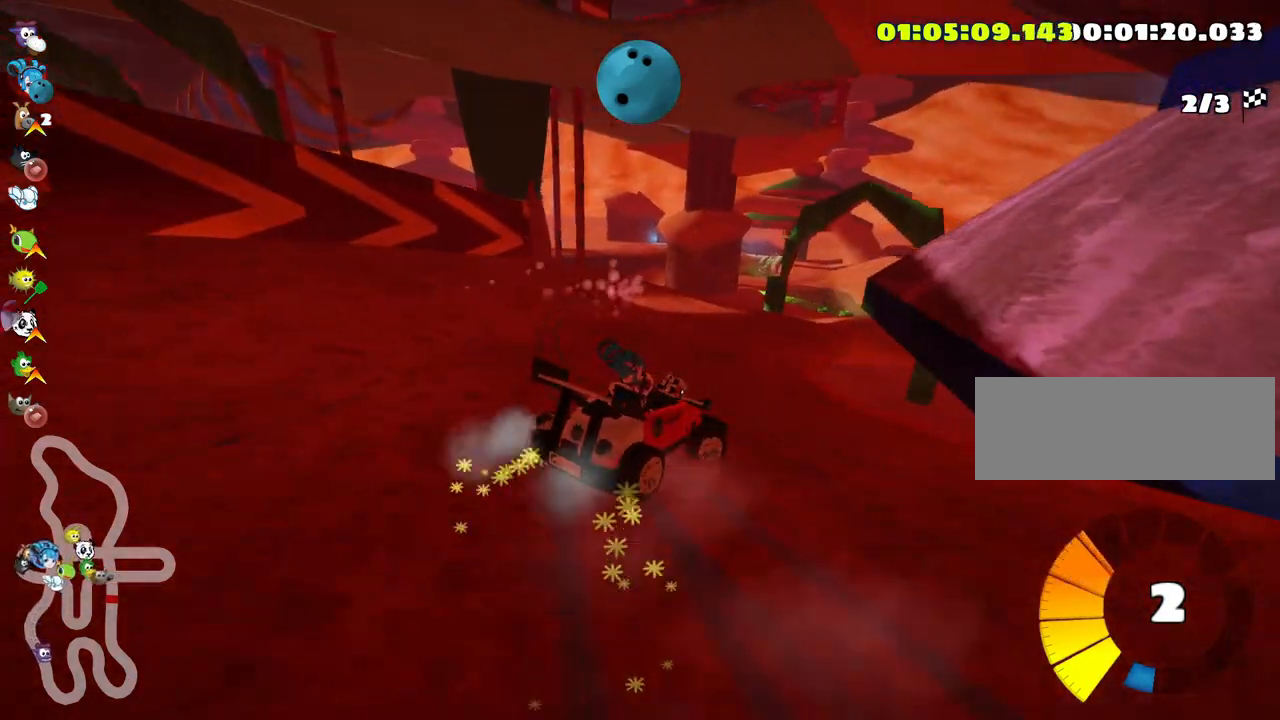
{"keys": ["up"], "events": [[133, "right", "up"], [266, "up", "up"], [316, "skid", "up"], [450, "up", "down"]]}
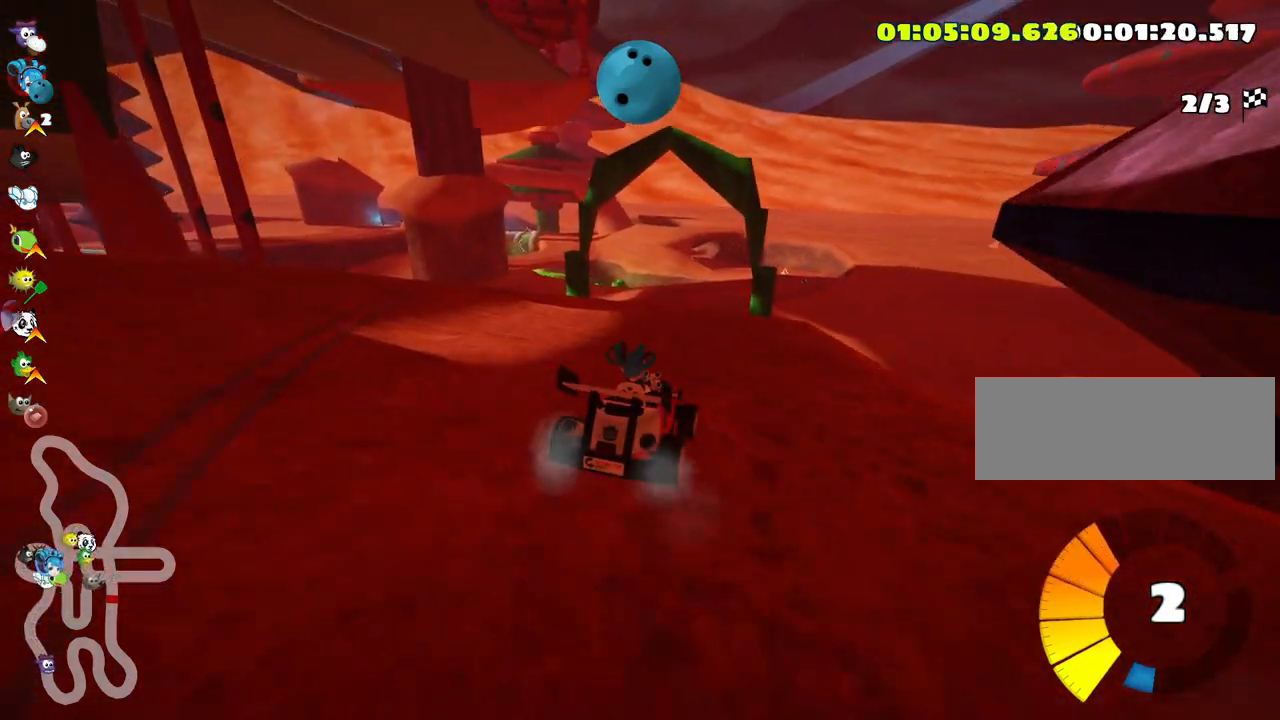
{"keys": ["look", "up"], "events": [[133, "look", "down"]]}
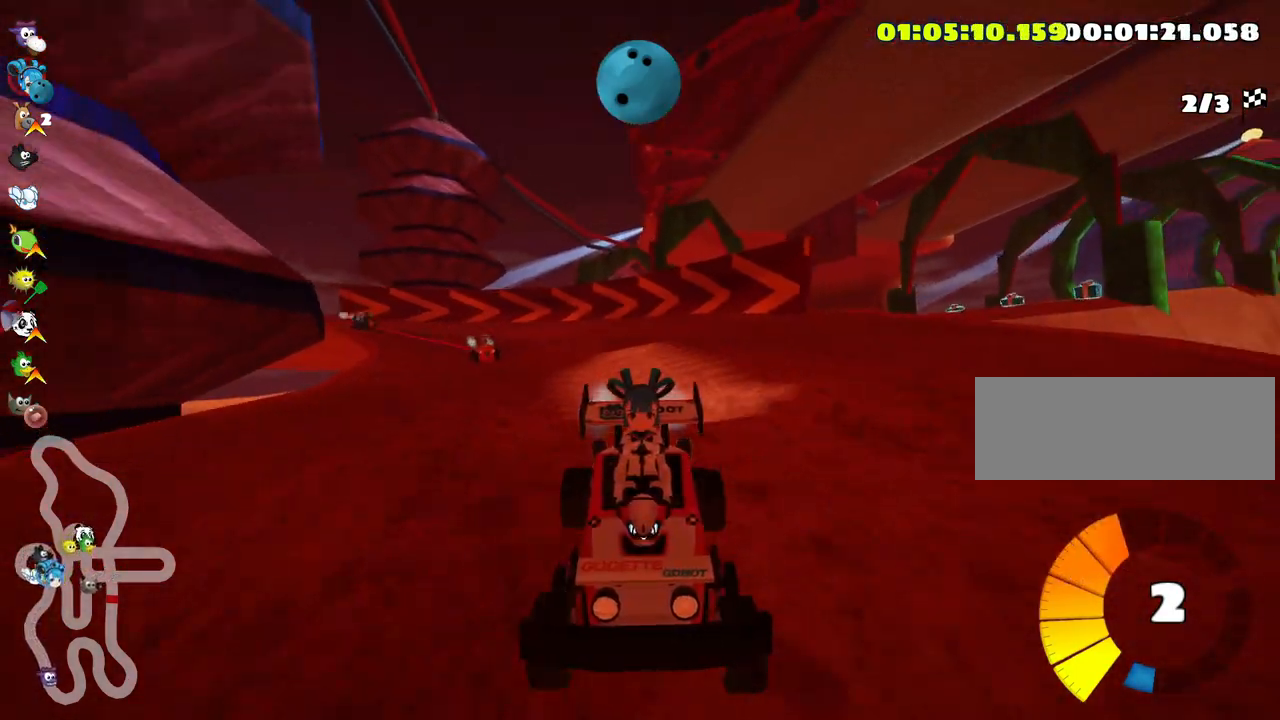
{"keys": ["fire", "look", "up"], "events": [[483, "fire", "down"]]}
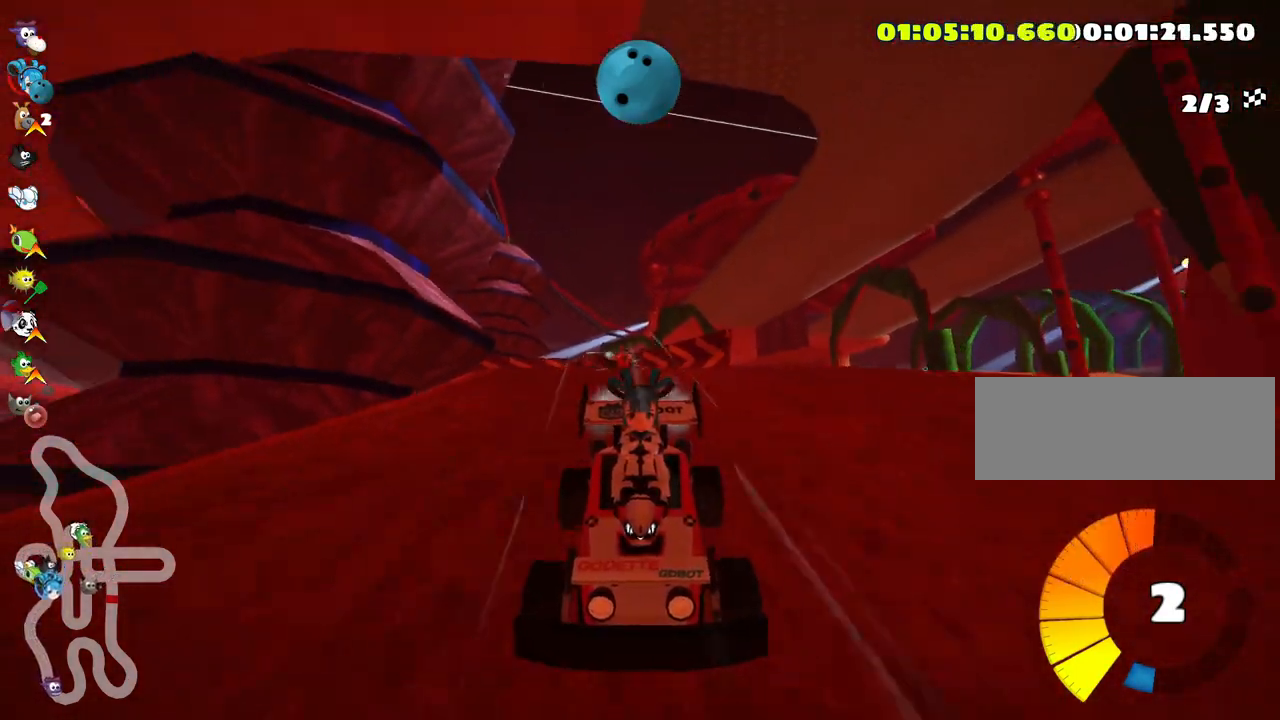
{"keys": ["nitro", "up"], "events": [[150, "fire", "up"], [166, "look", "up"], [216, "right", "down"], [366, "nitro", "down"], [433, "right", "up"]]}
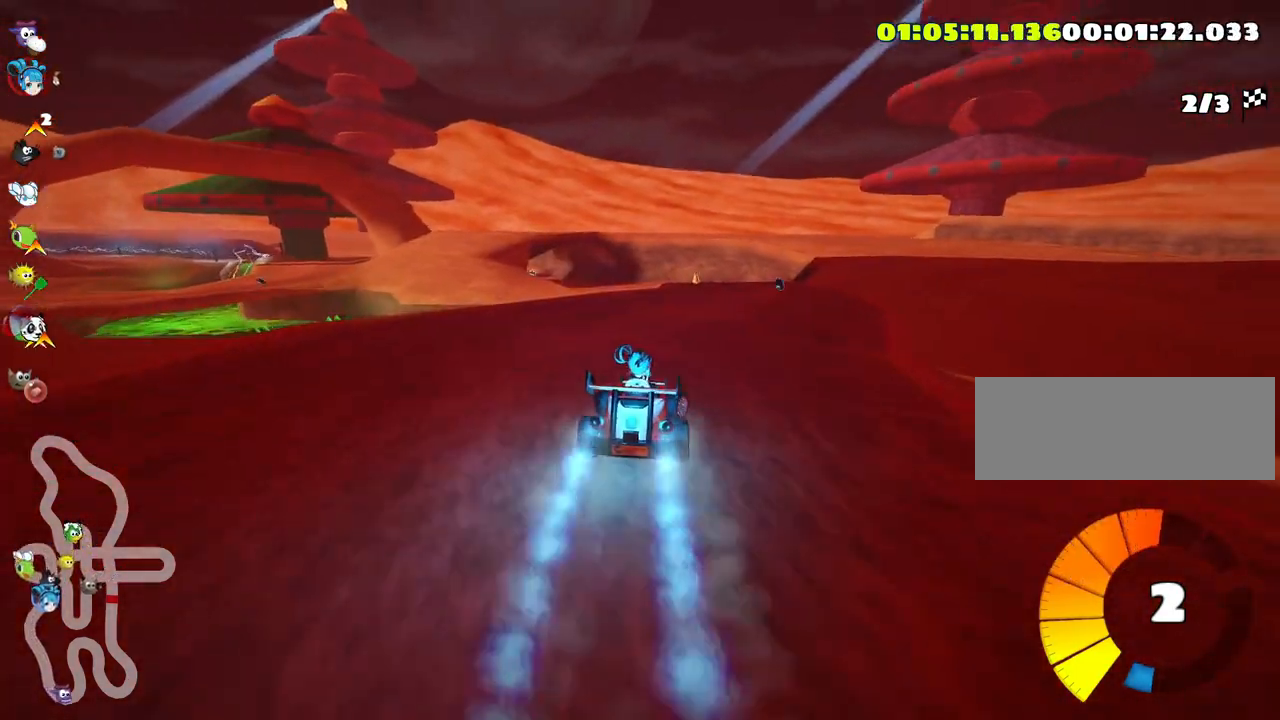
{"keys": ["nitro", "right", "up"], "events": [[250, "right", "down"]]}
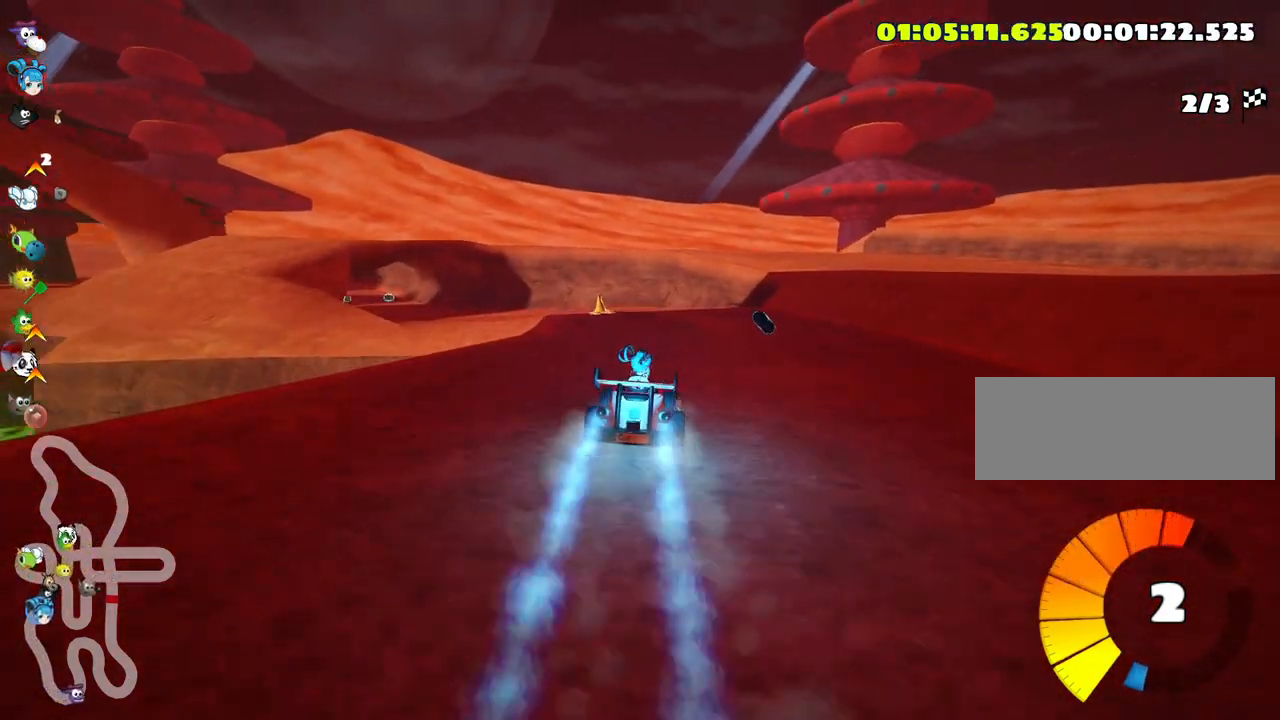
{"keys": ["left", "skid", "up"], "events": [[66, "right", "up"], [83, "left", "down"], [100, "skid", "down"], [133, "nitro", "up"]]}
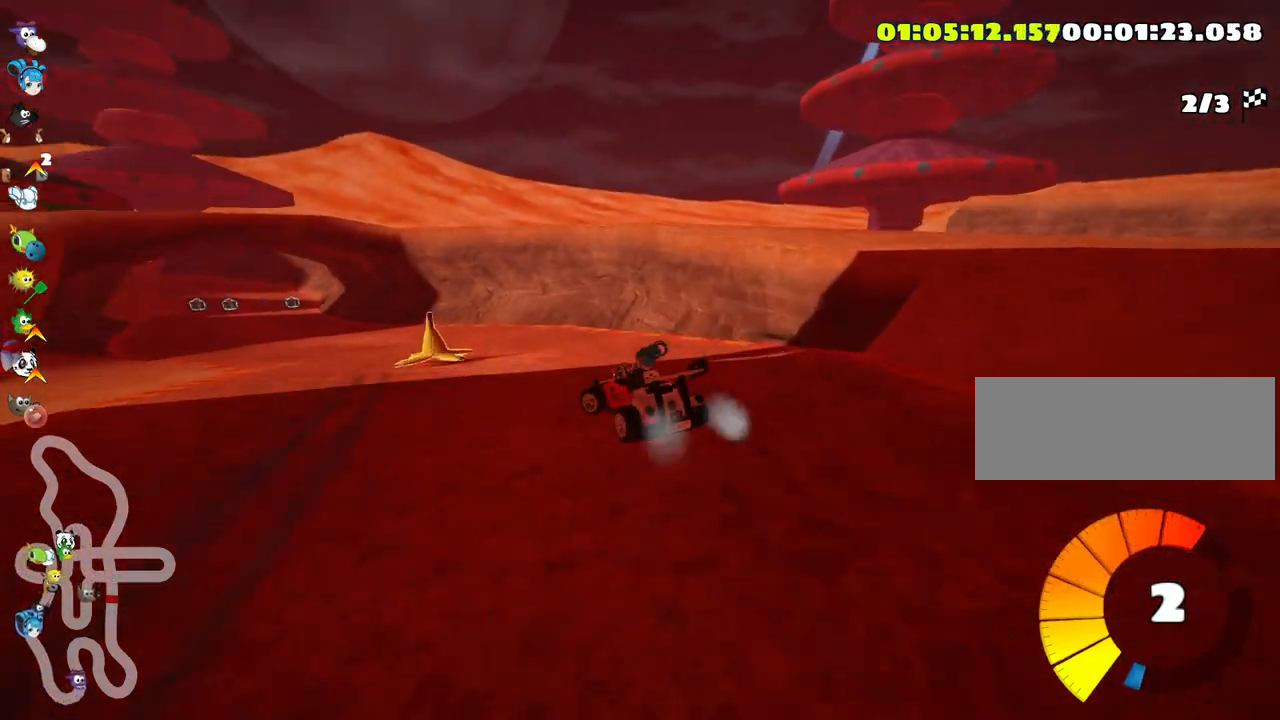
{"keys": ["nitro", "up"], "events": [[83, "nitro", "down"], [100, "skid", "up"], [333, "left", "up"]]}
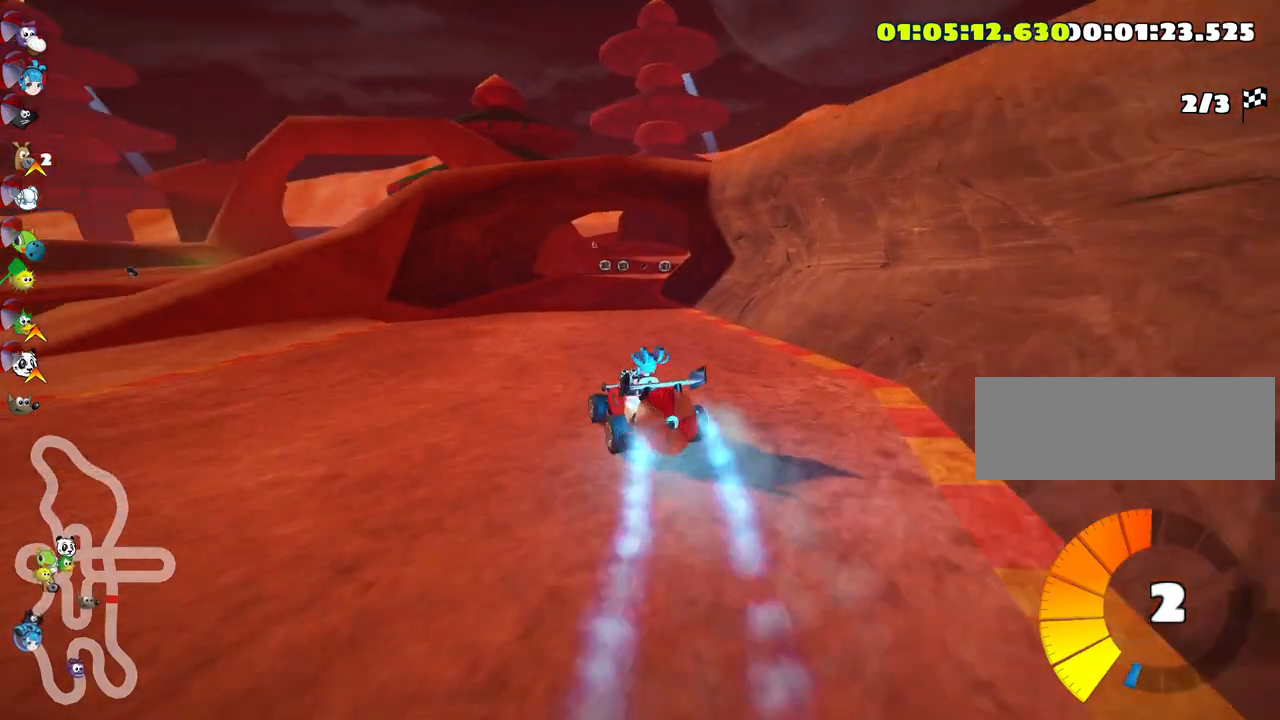
{"keys": ["down"], "events": [[16, "right", "down"], [233, "nitro", "up"], [266, "right", "up"], [300, "up", "up"], [333, "down", "down"]]}
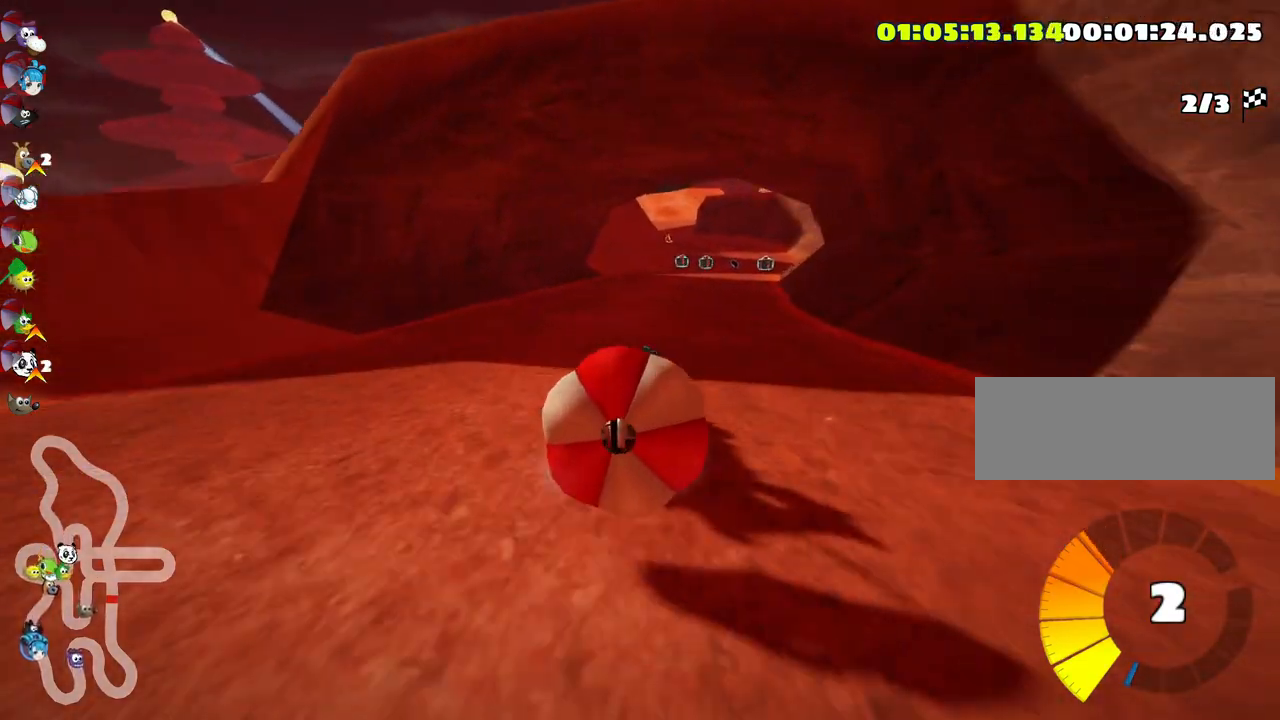
{"keys": ["nitro", "up"], "events": [[383, "up", "down"], [416, "down", "up"], [483, "nitro", "down"]]}
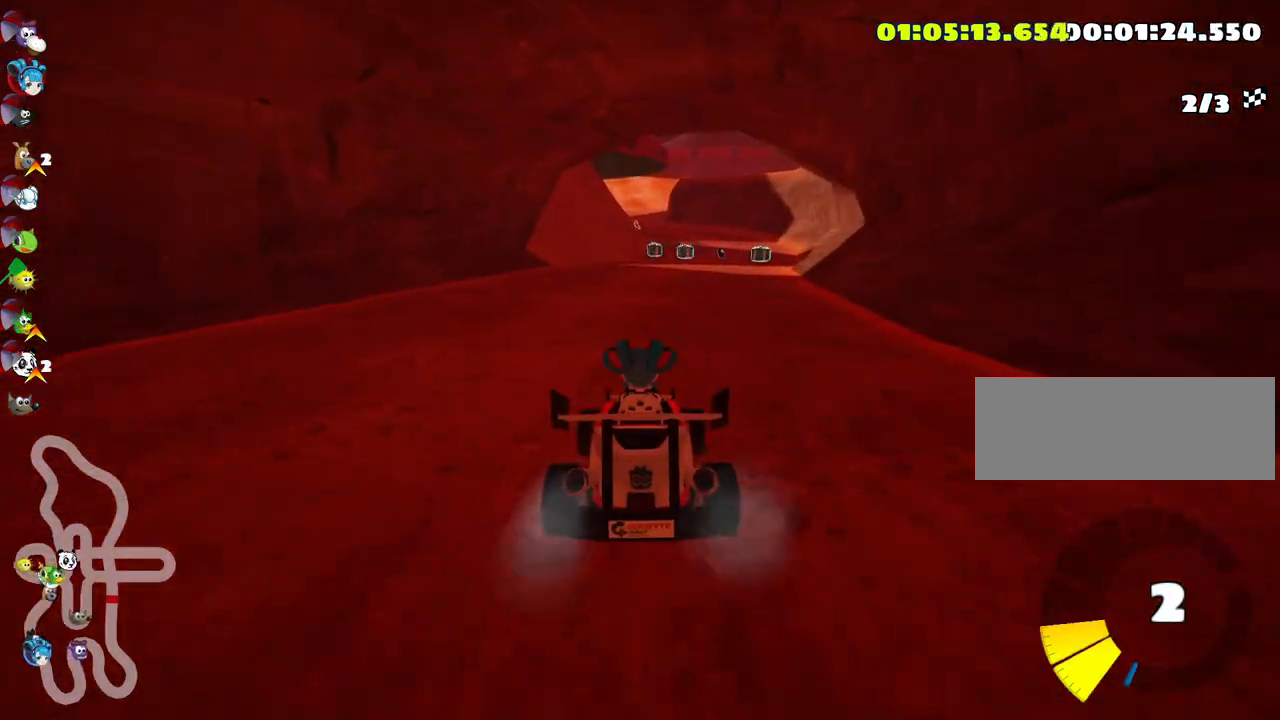
{"keys": ["nitro", "up"], "events": [[66, "right", "down"], [483, "right", "up"]]}
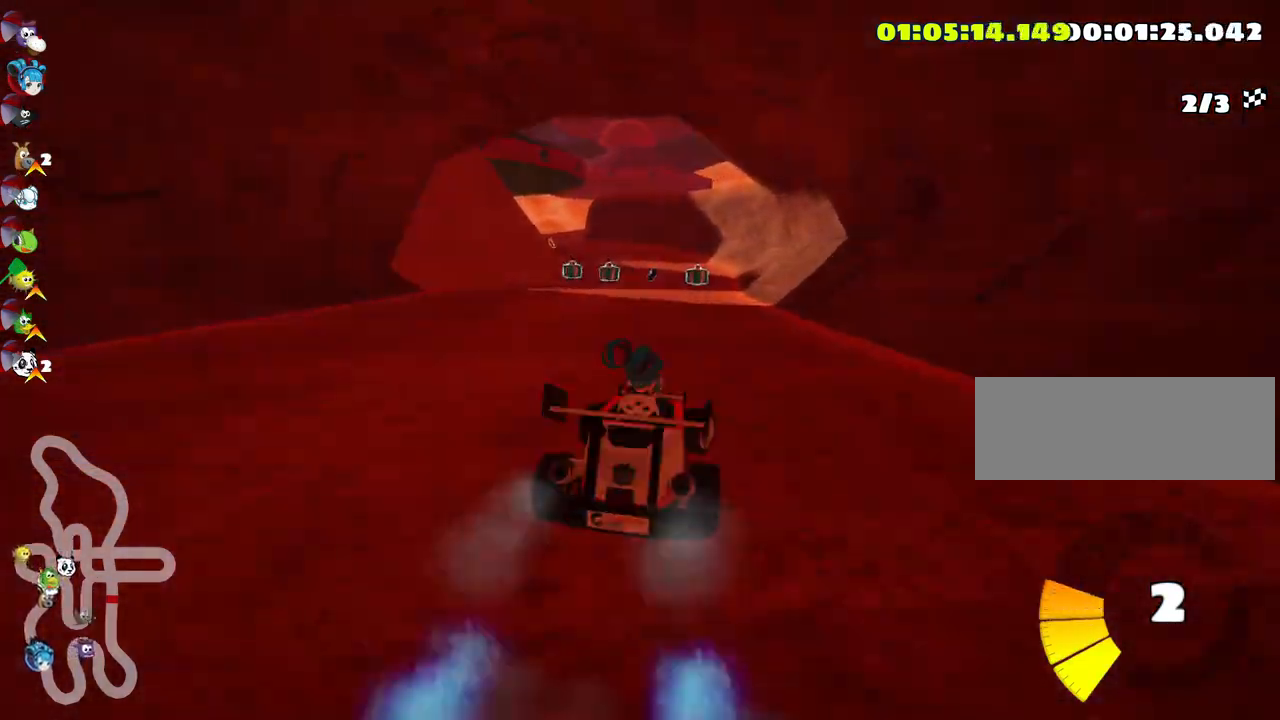
{"keys": ["left", "right", "skid", "up"], "events": [[16, "left", "down"], [33, "nitro", "up"], [50, "skid", "down"], [133, "right", "down"], [166, "left", "up"], [466, "left", "down"]]}
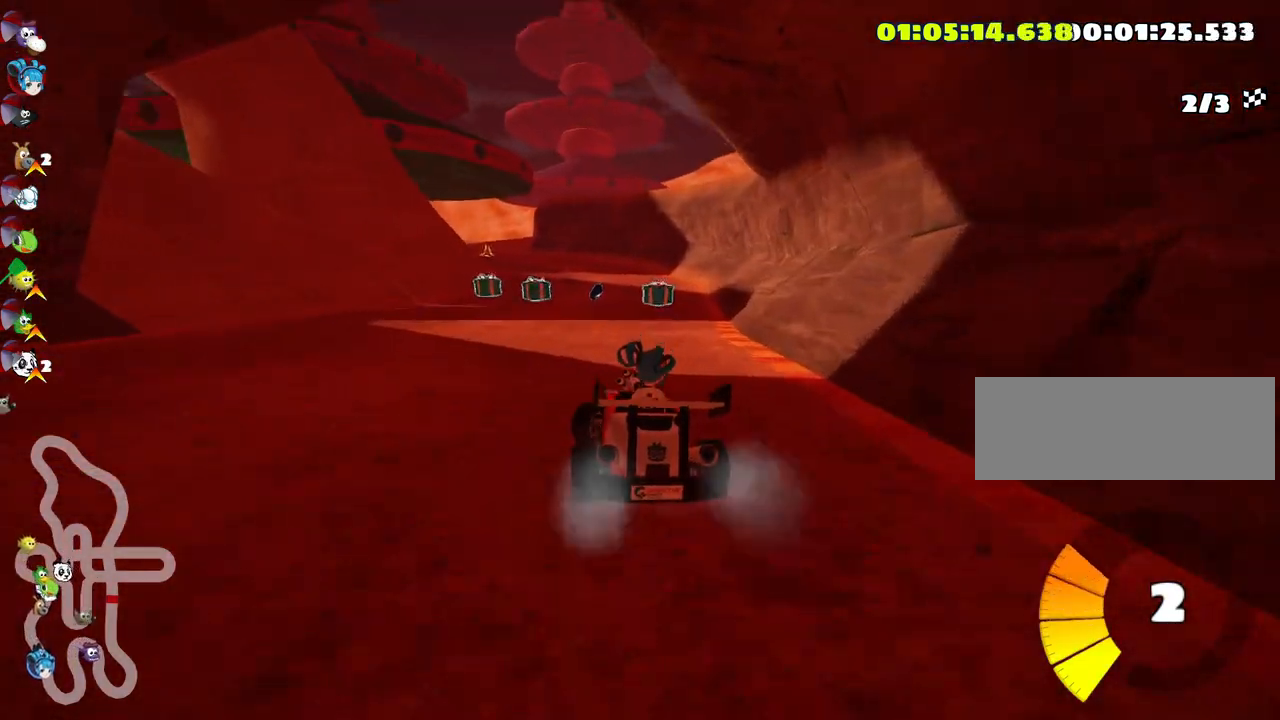
{"keys": ["right", "skid", "up"], "events": [[16, "right", "up"], [233, "left", "up"], [250, "right", "down"], [416, "right", "up"], [500, "right", "down"]]}
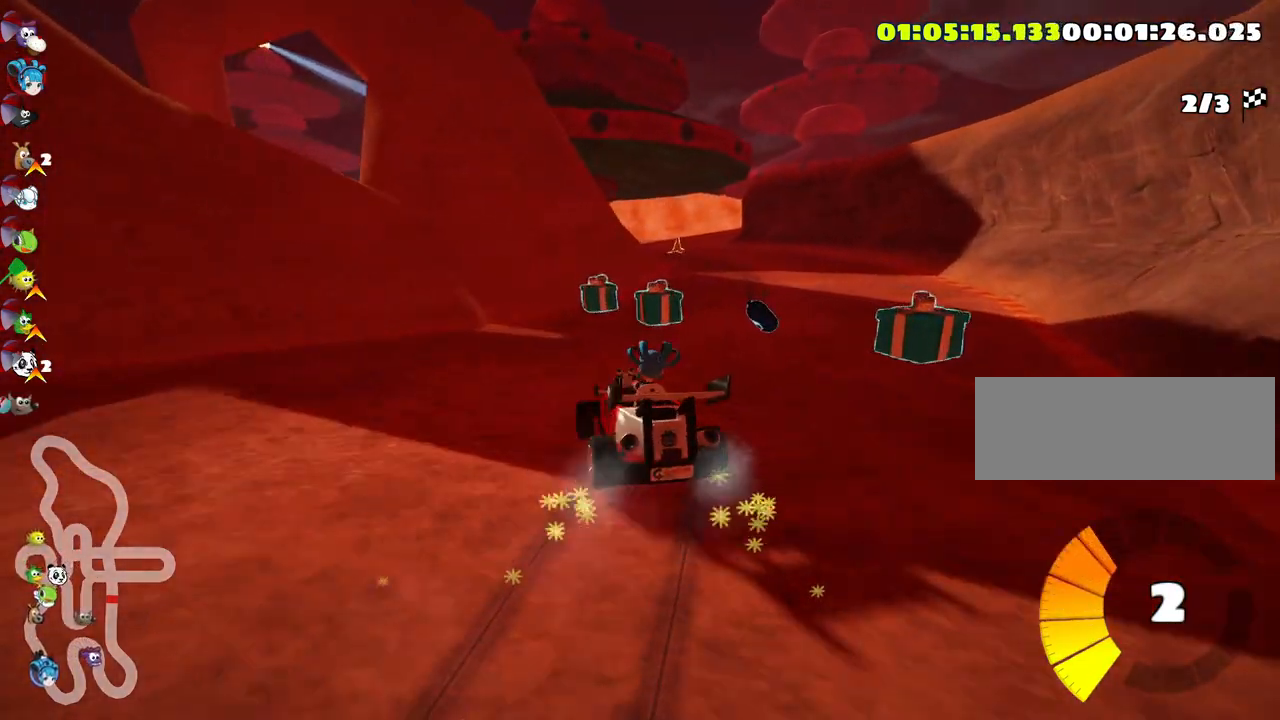
{"keys": ["up"], "events": [[166, "skid", "up"], [416, "right", "up"]]}
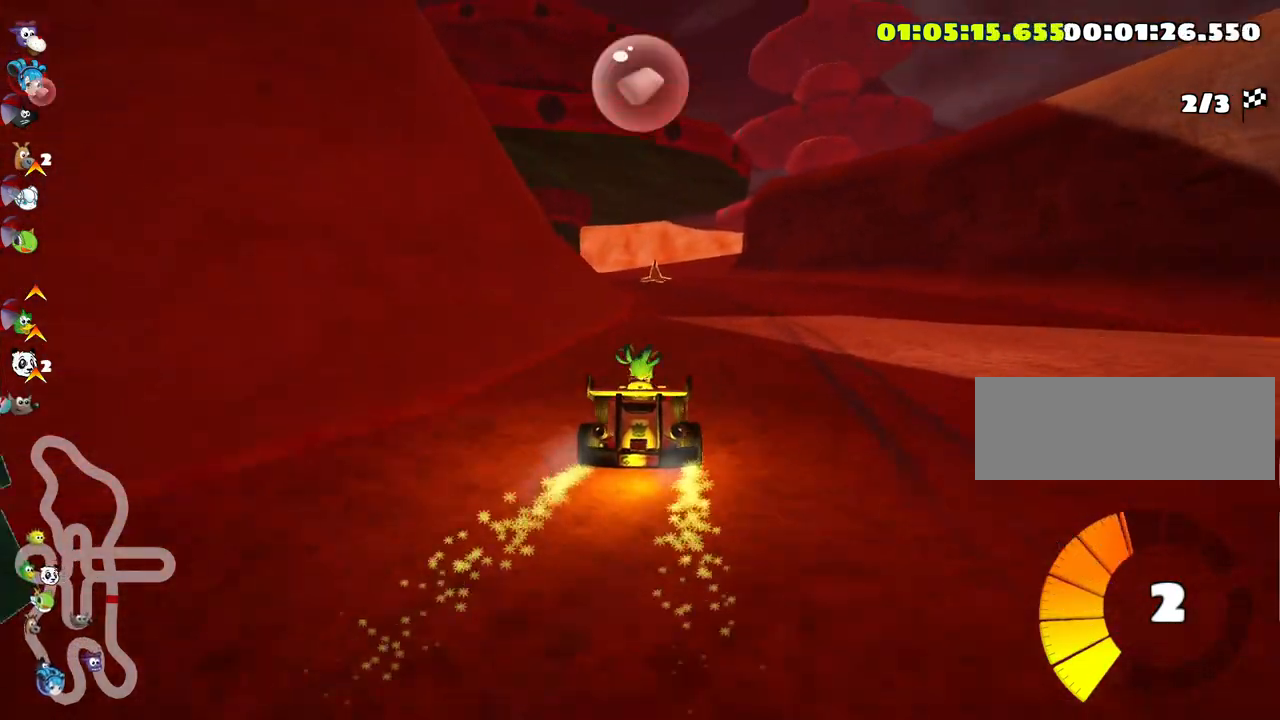
{"keys": ["fire", "skid", "up"], "events": [[83, "left", "down"], [116, "skid", "down"], [366, "left", "up"], [500, "fire", "down"]]}
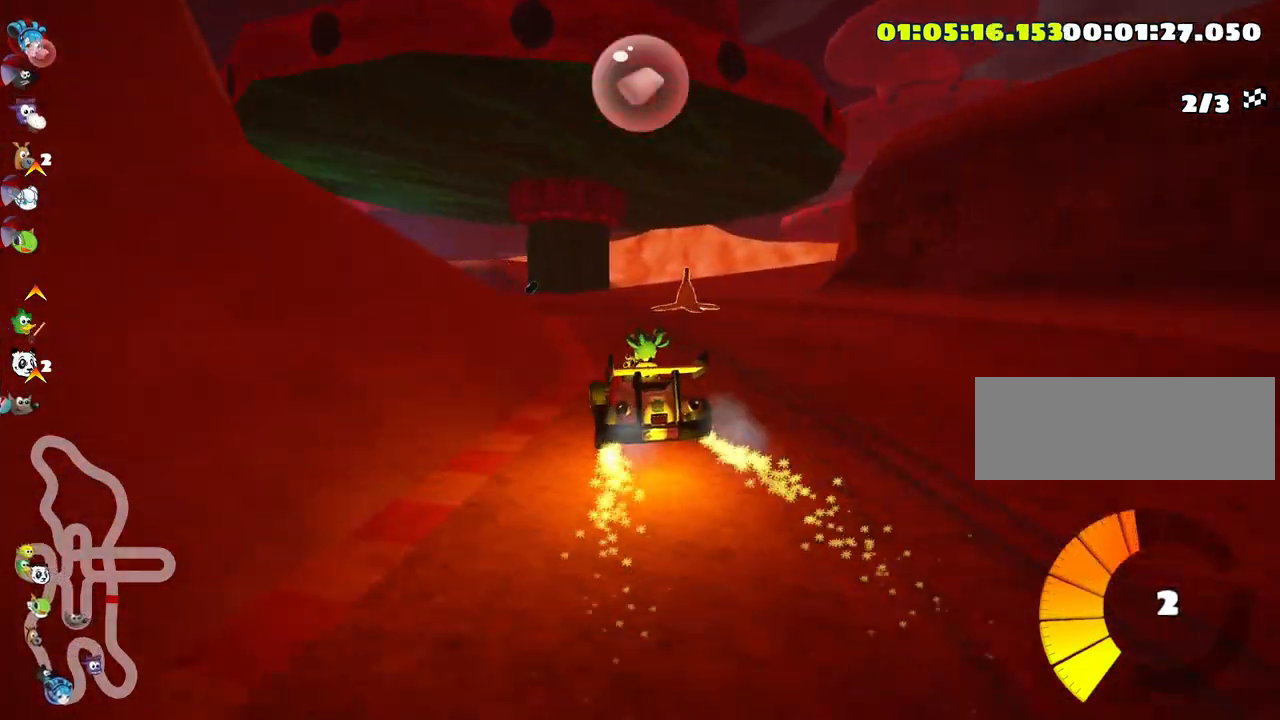
{"keys": ["left"], "events": [[50, "left", "down"], [166, "fire", "up"], [200, "up", "up"], [350, "skid", "up"]]}